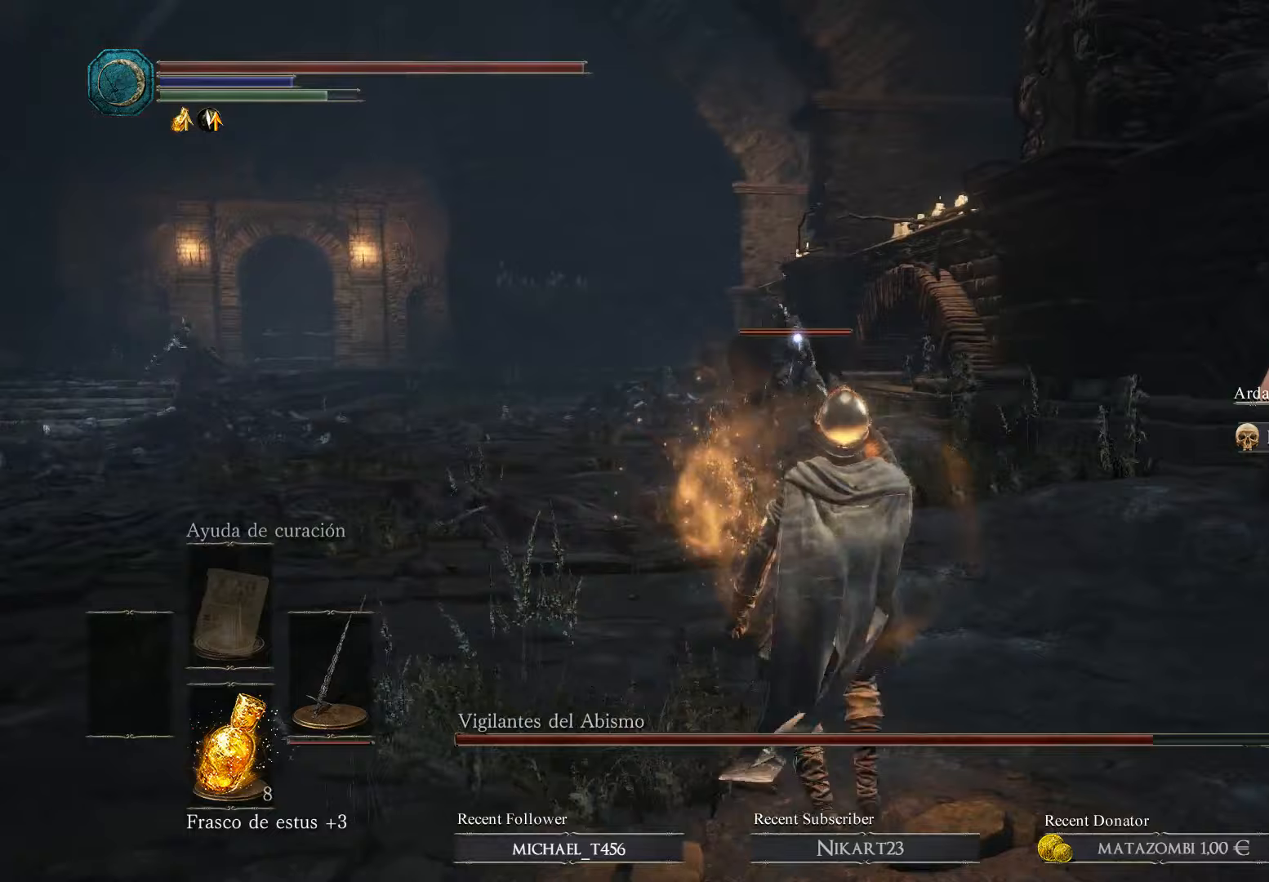
Gameplay with a controller (Xbox layout); each line is a JSON object with the inputs held at the frame after it. "events" lists button and stick changes between this image and that frame as [ms after this image, input, new state], when the widget could be followed in between.
{"buttons": [], "left_stick": "down", "right_stick": "center", "events": [[267, "left_stick", "down-right"], [500, "left_stick", "down"]]}
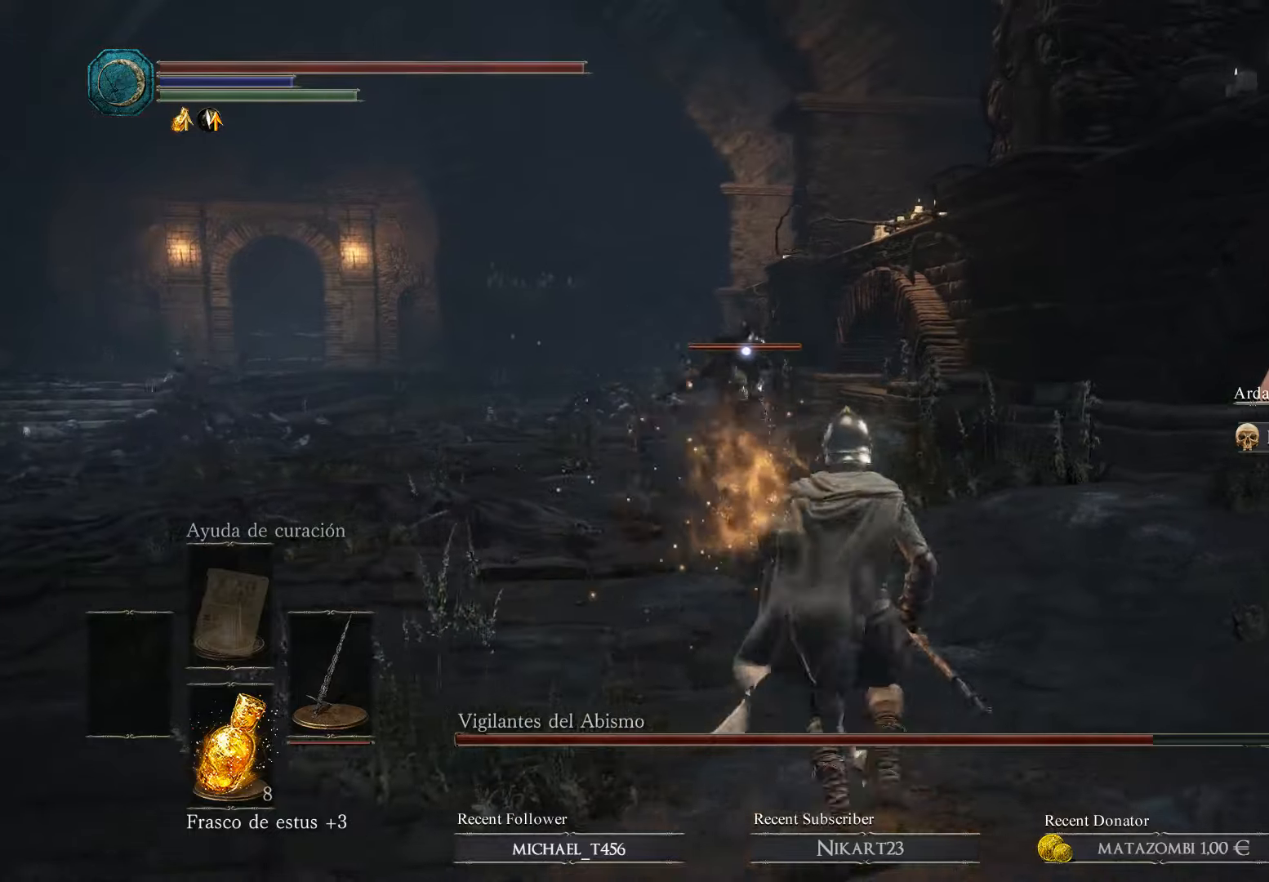
{"buttons": [], "left_stick": "down", "right_stick": "center", "events": []}
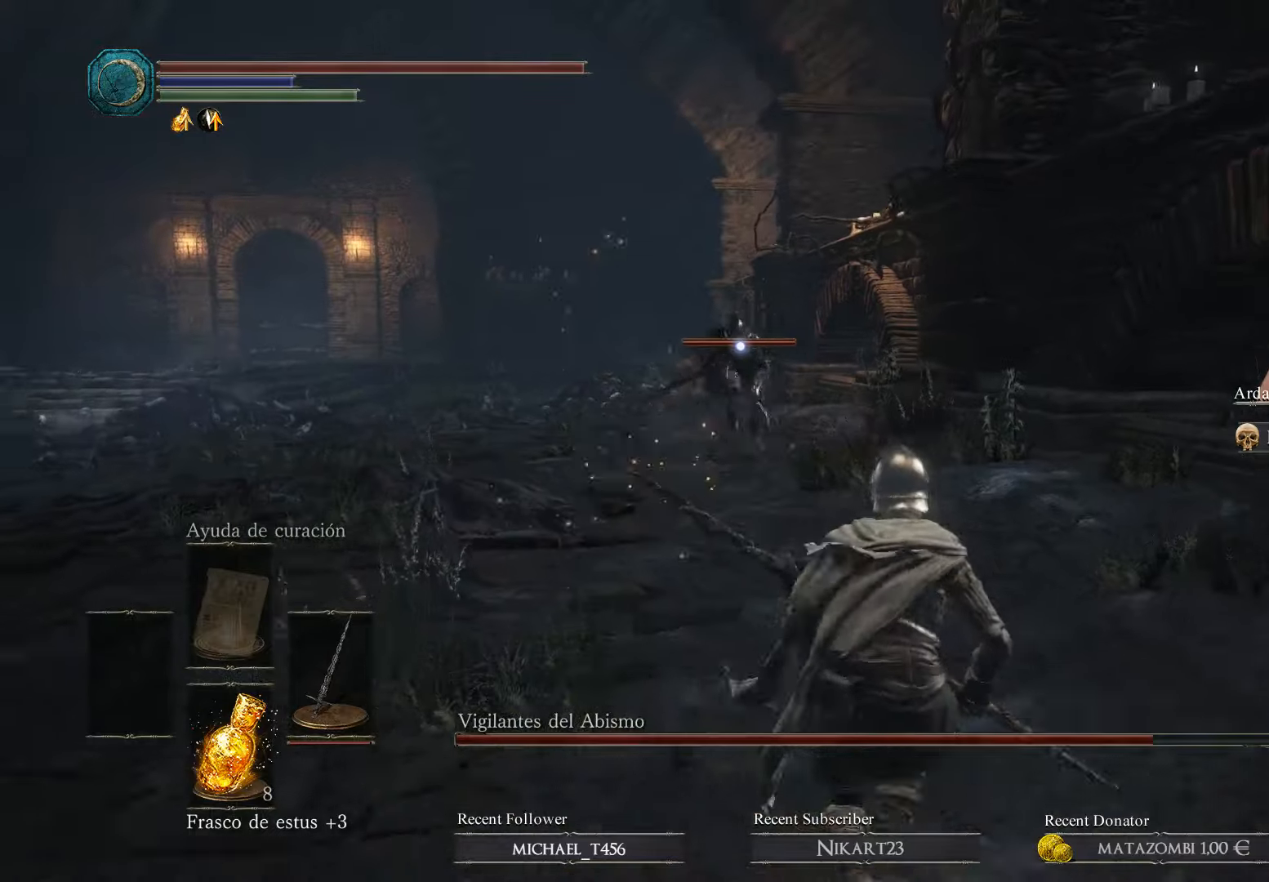
{"buttons": [], "left_stick": "down", "right_stick": "center", "events": []}
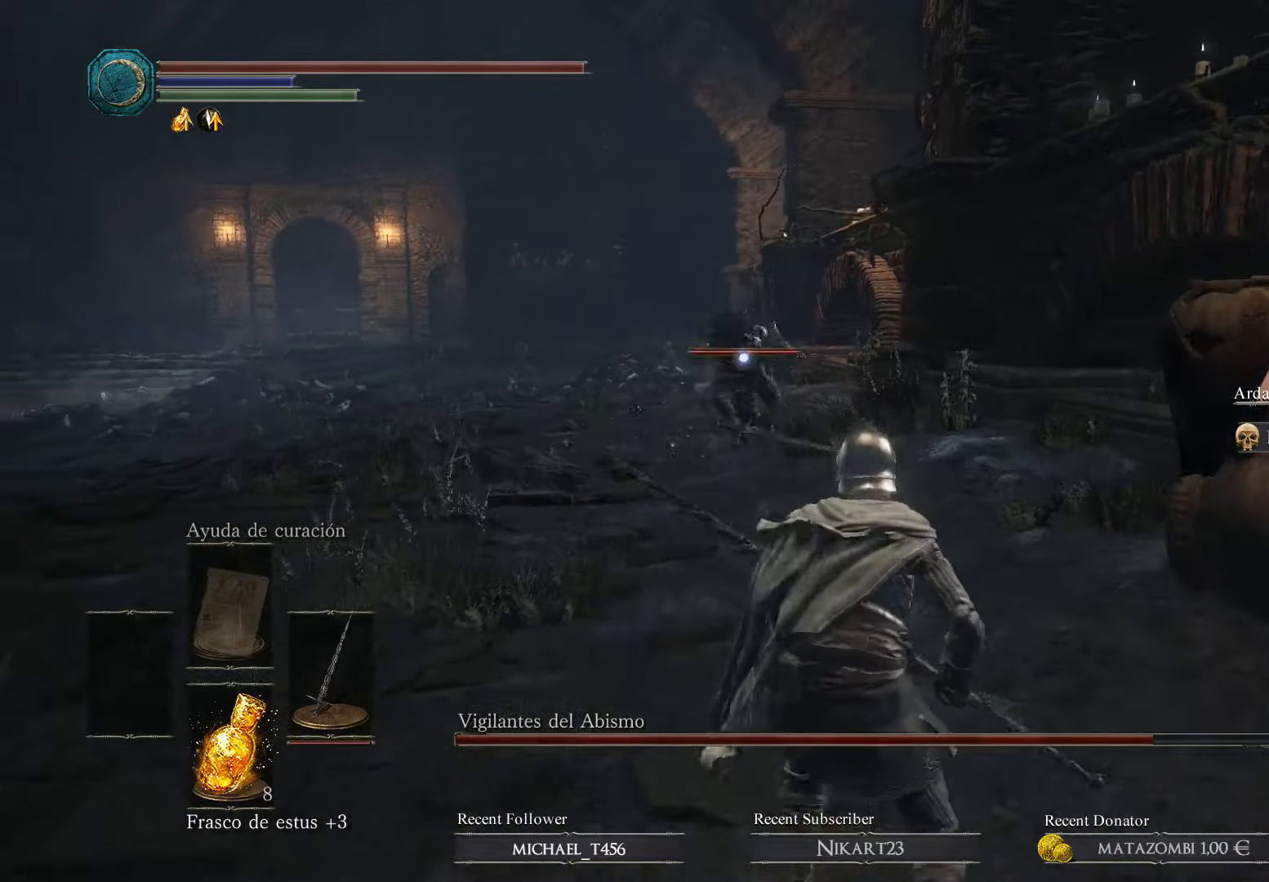
{"buttons": [], "left_stick": "left", "right_stick": "center", "events": [[67, "left_stick", "up-left"], [133, "left_stick", "up"], [267, "left_stick", "left"]]}
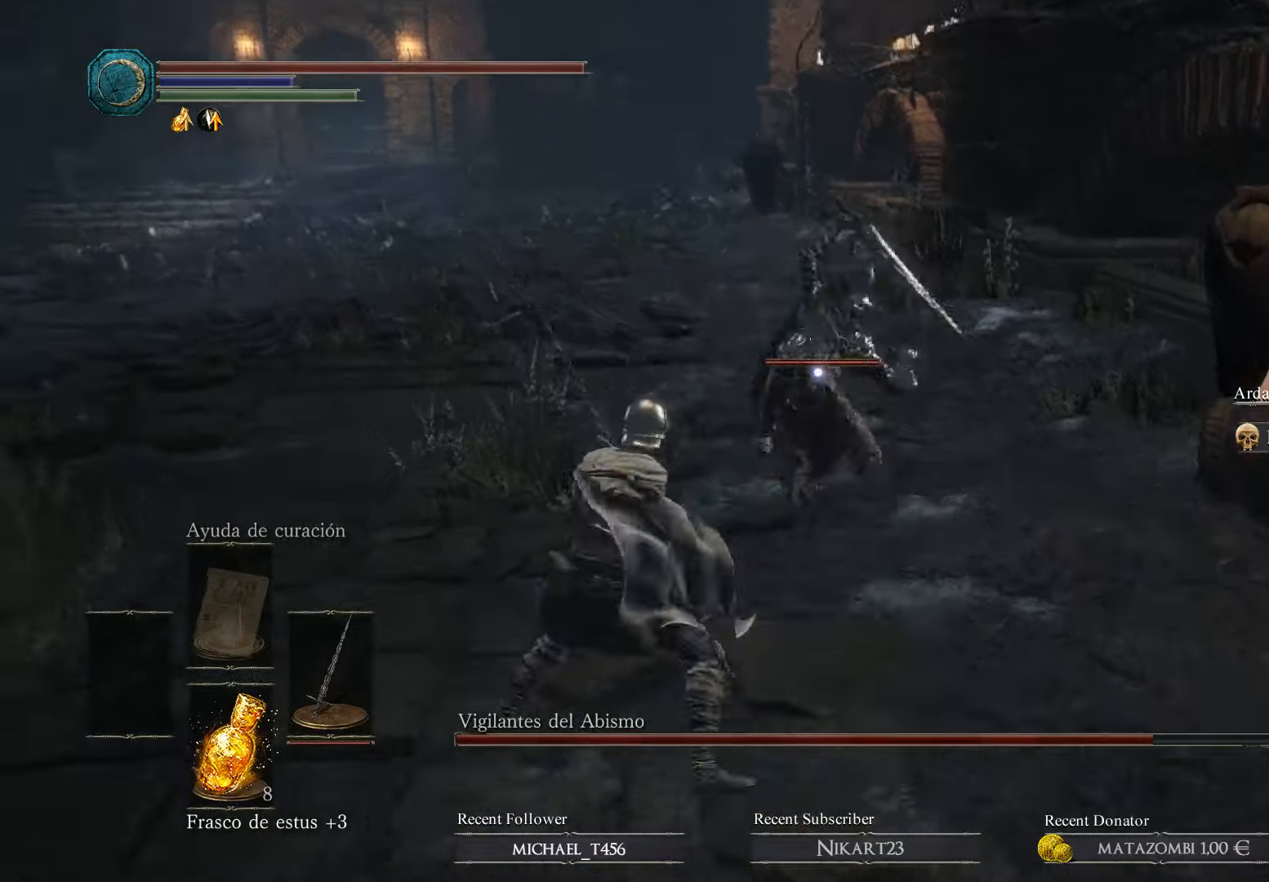
{"buttons": [], "left_stick": "up-left", "right_stick": "center", "events": [[167, "left_stick", "up-left"], [333, "B", "down"], [467, "B", "up"]]}
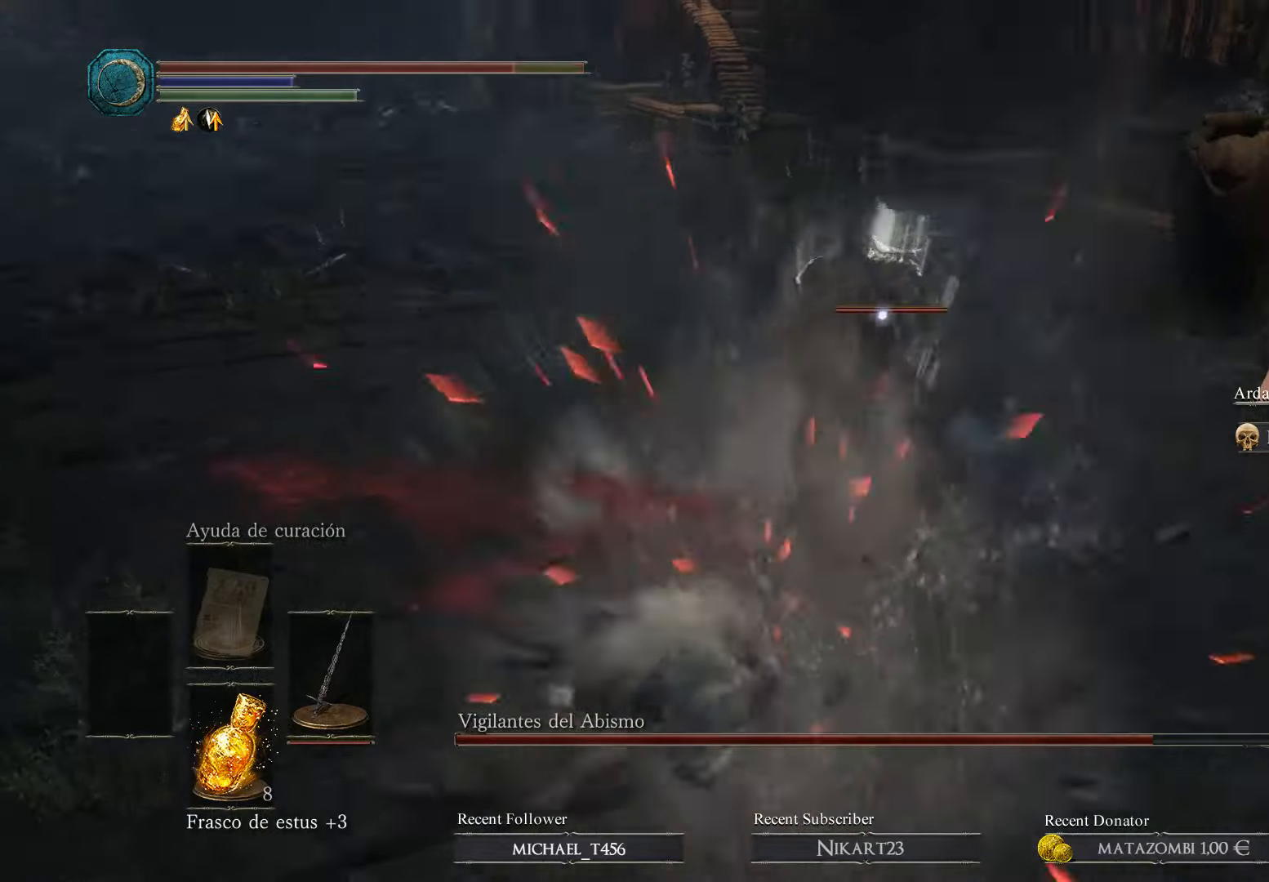
{"buttons": [], "left_stick": "up-left", "right_stick": "center", "events": []}
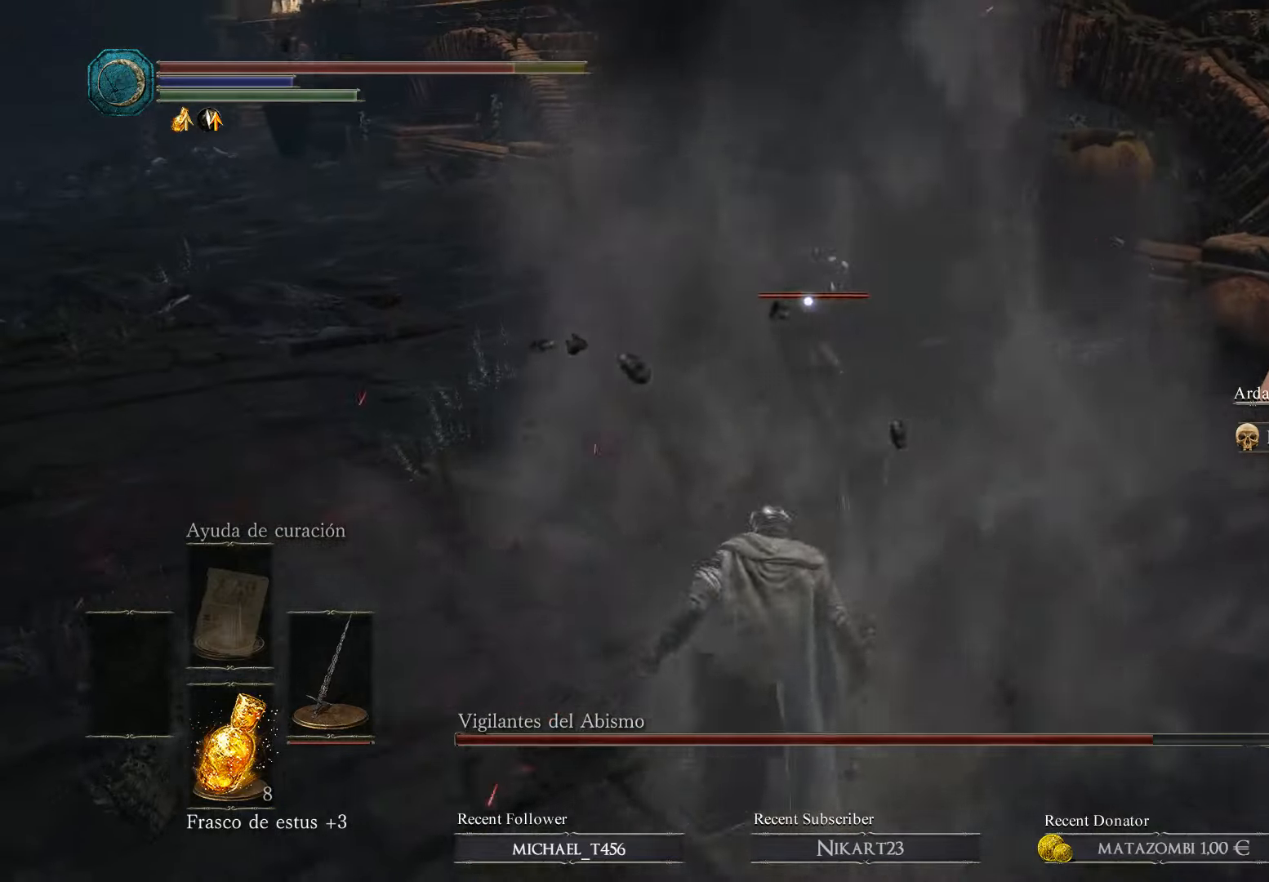
{"buttons": [], "left_stick": "up", "right_stick": "center", "events": [[433, "left_stick", "up"]]}
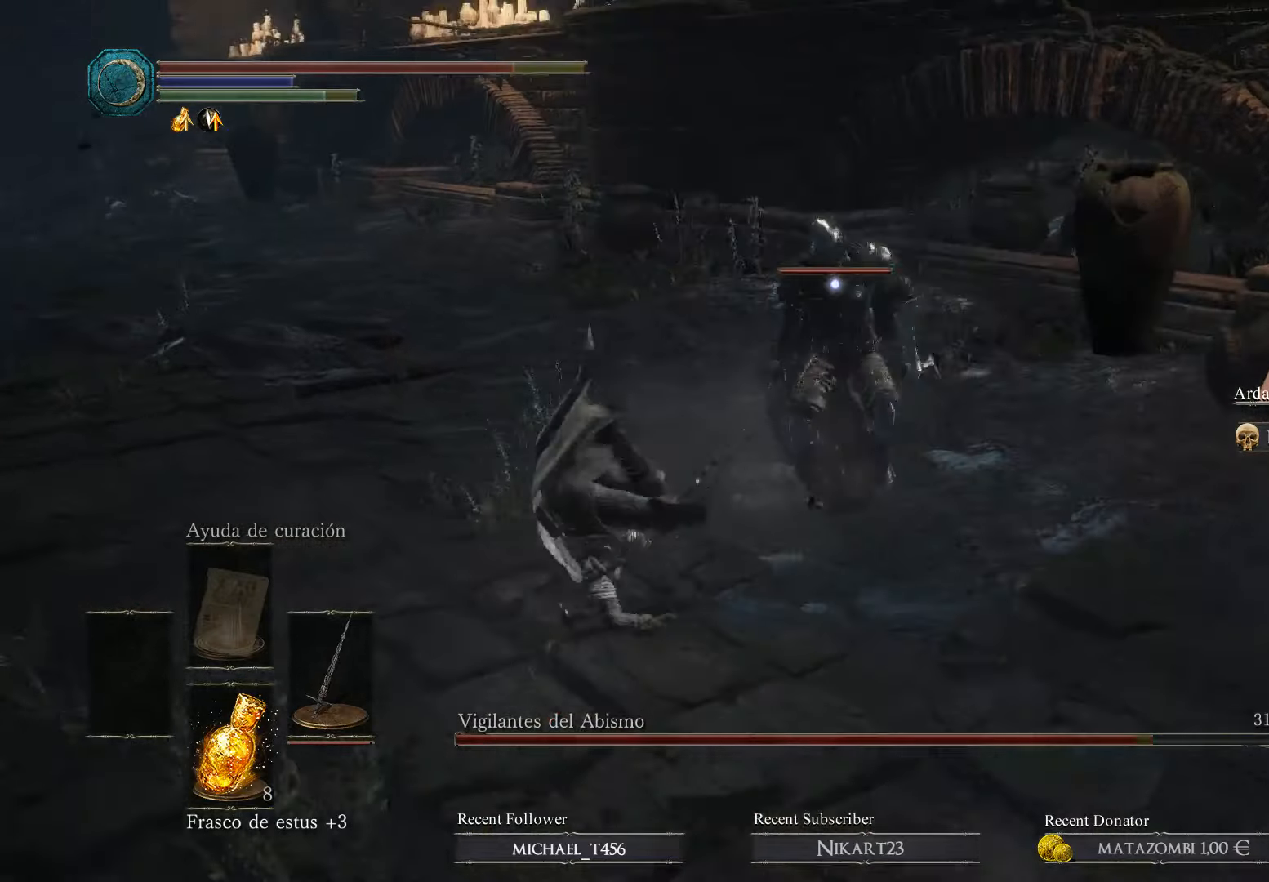
{"buttons": ["R1"], "left_stick": "up", "right_stick": "center", "events": [[467, "R1", "down"]]}
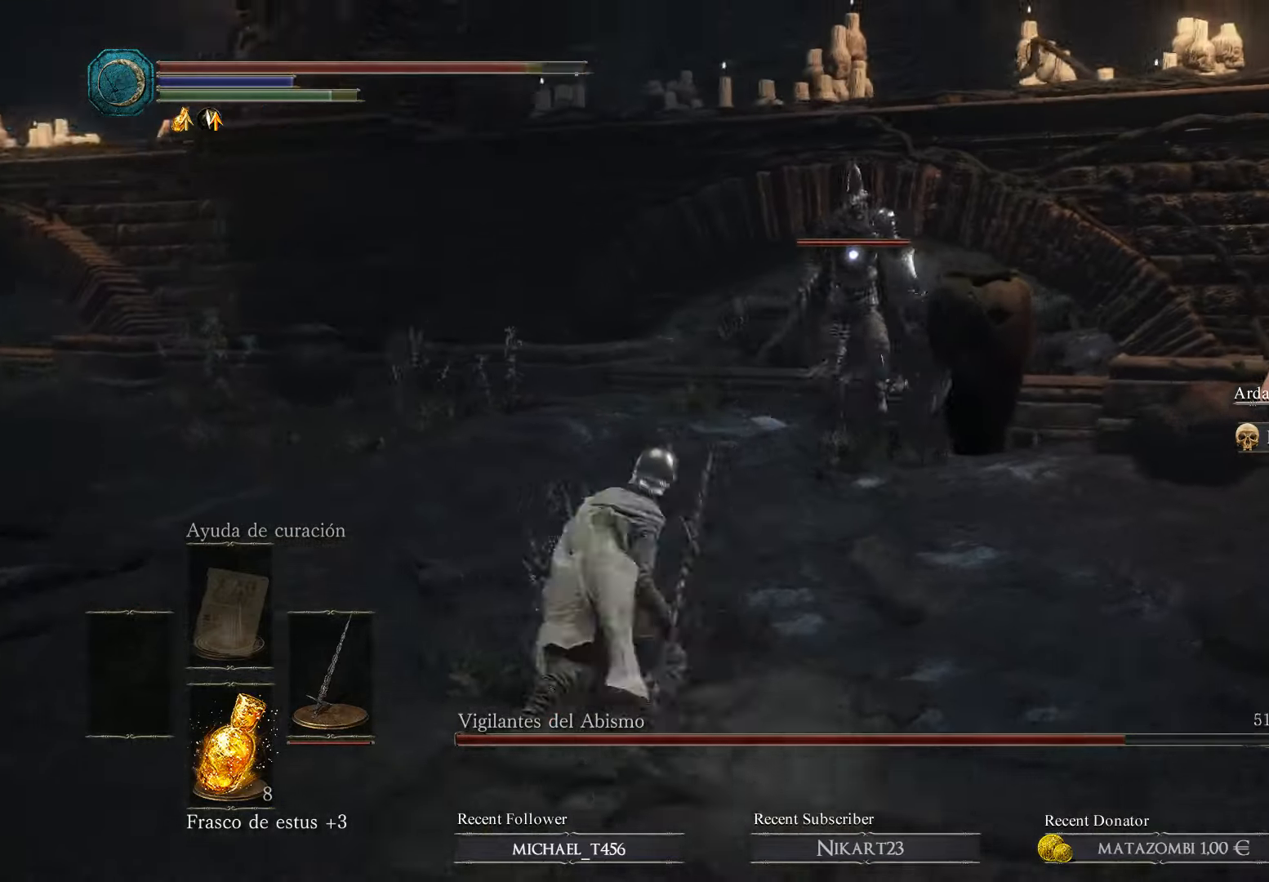
{"buttons": [], "left_stick": "up", "right_stick": "center", "events": [[33, "R1", "up"], [300, "R1", "down"], [500, "R1", "up"]]}
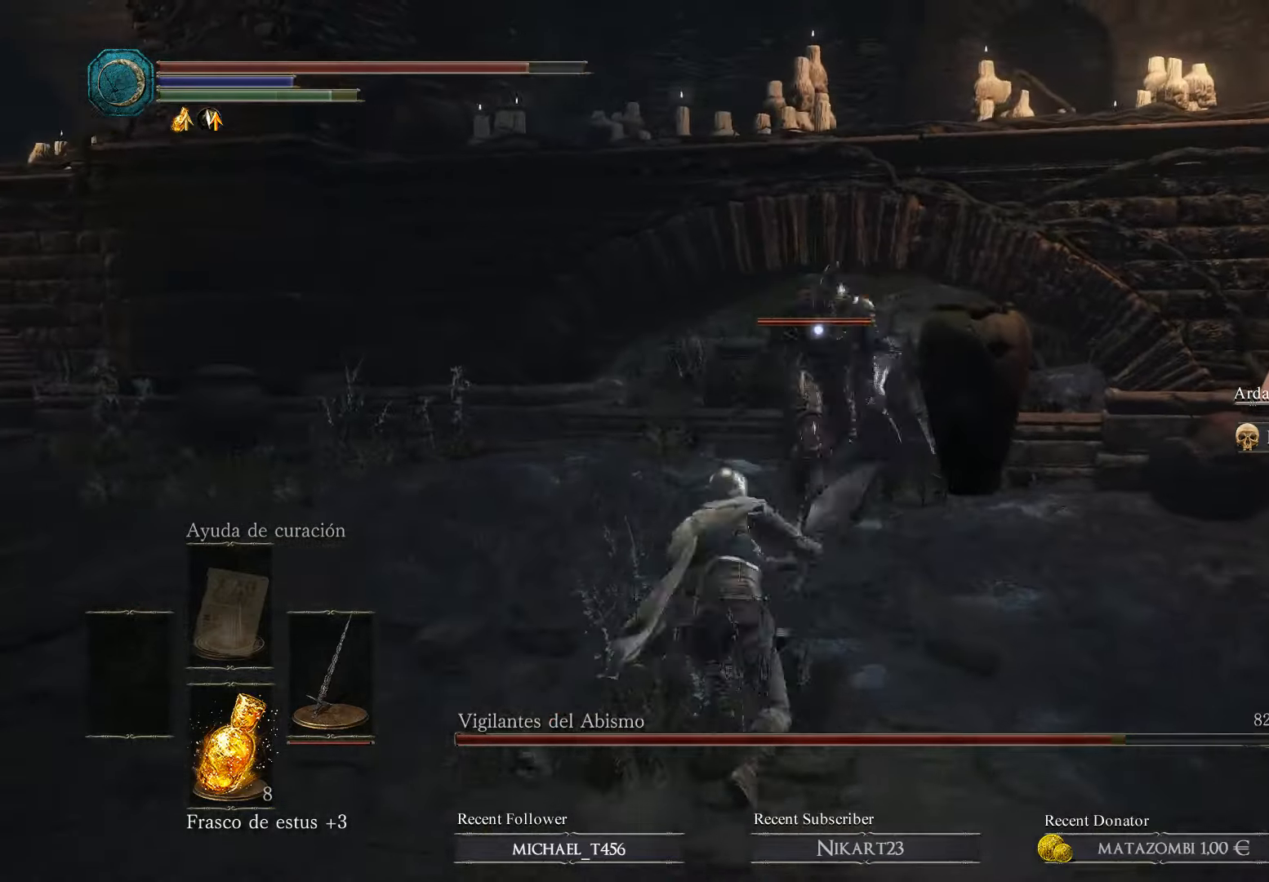
{"buttons": ["R1"], "left_stick": "up", "right_stick": "center", "events": [[33, "R1", "down"], [200, "R1", "up"], [300, "R1", "down"], [400, "R1", "up"], [467, "R1", "down"]]}
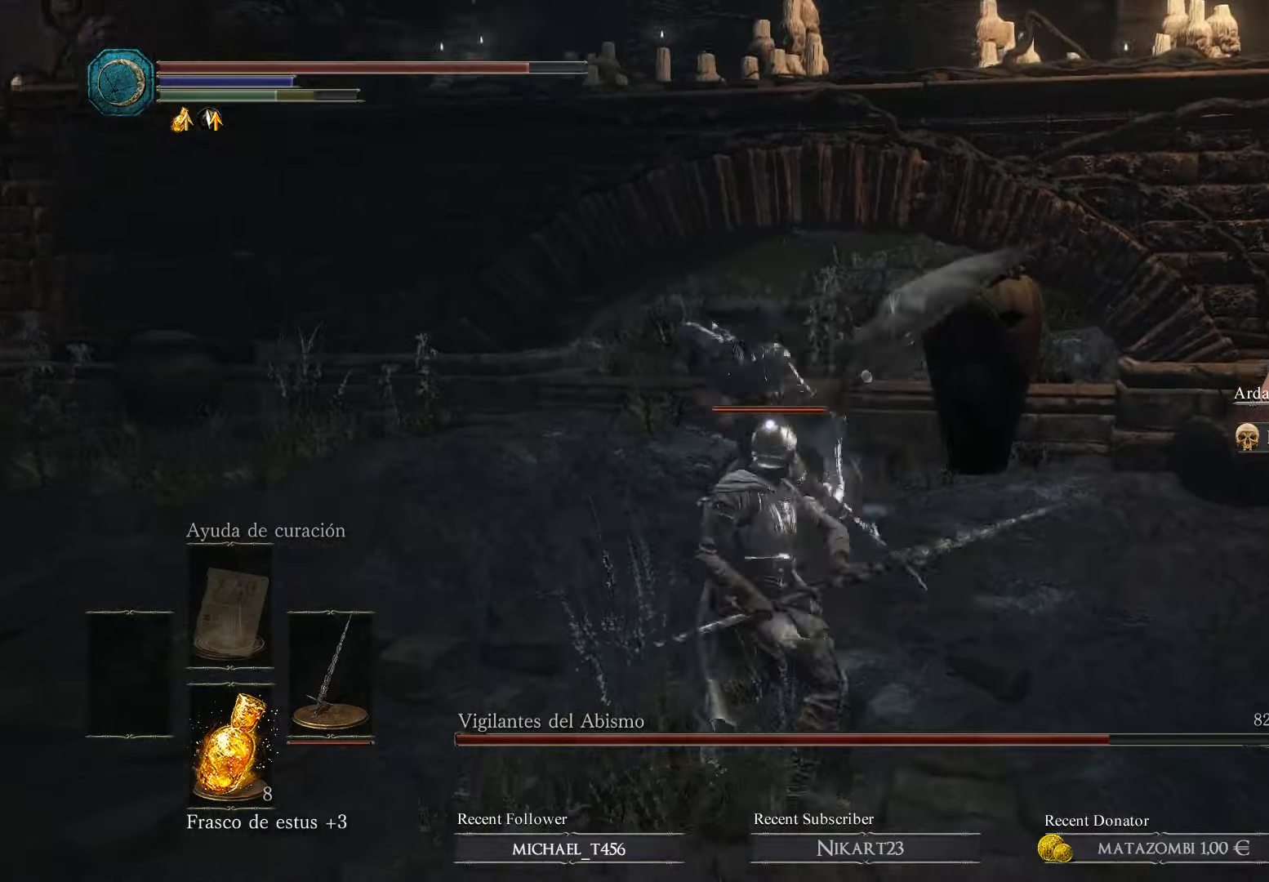
{"buttons": ["B"], "left_stick": "left", "right_stick": "center", "events": [[33, "left_stick", "up-left"], [100, "R1", "up"], [167, "R1", "down"], [267, "R1", "up"], [333, "left_stick", "left"], [466, "B", "down"]]}
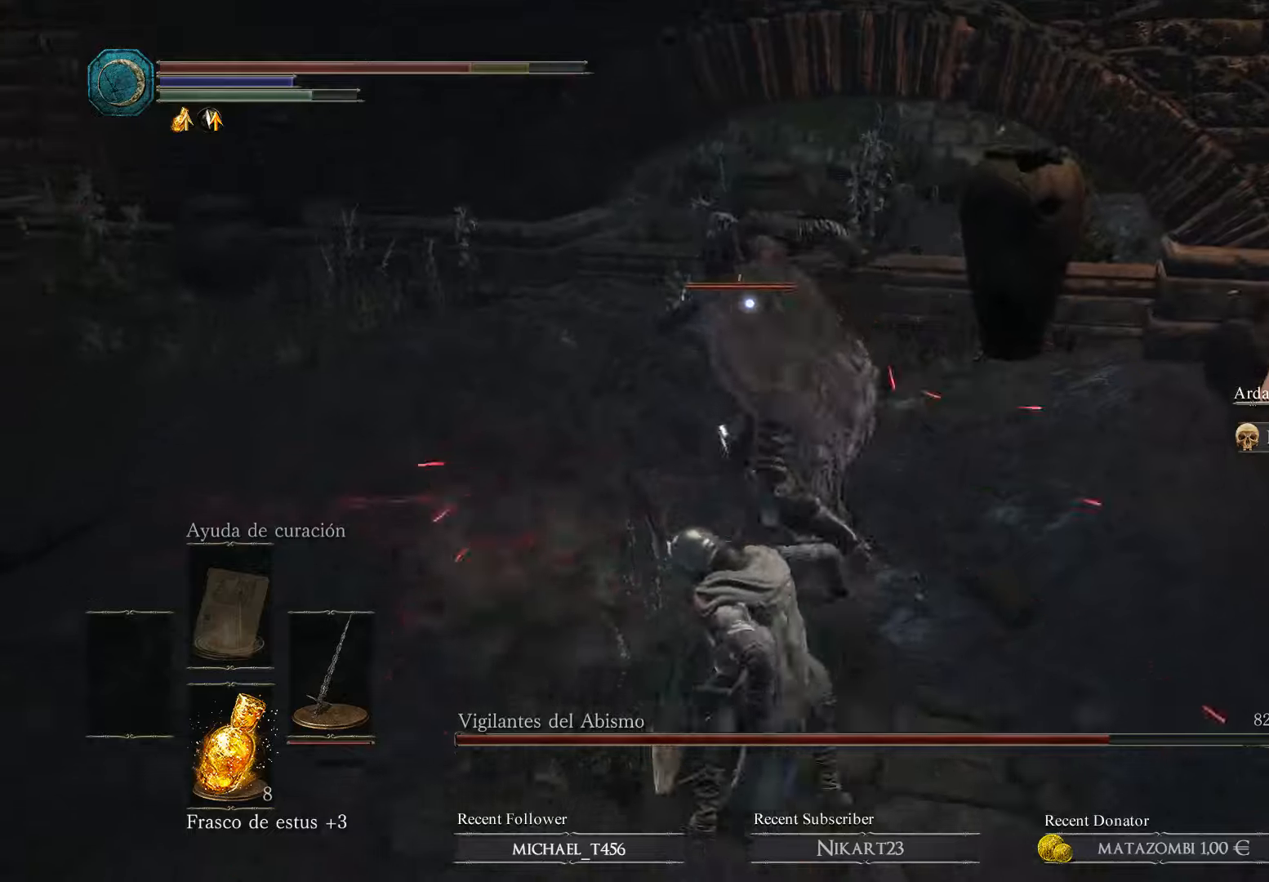
{"buttons": [], "left_stick": "up-left", "right_stick": "center", "events": [[66, "B", "up"], [100, "B", "down"], [100, "left_stick", "up-left"], [200, "B", "up"], [266, "B", "down"], [333, "B", "up"], [366, "B", "down"], [466, "B", "up"]]}
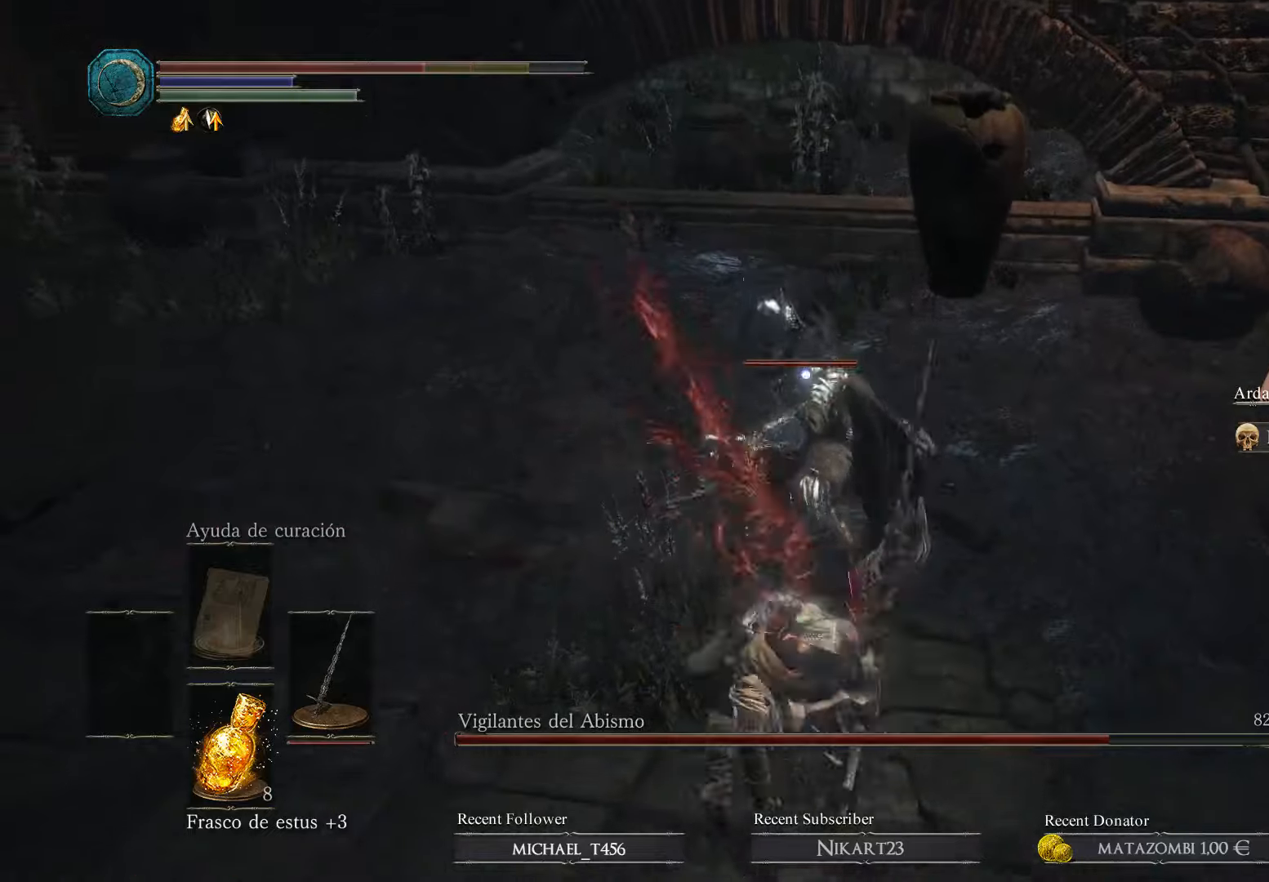
{"buttons": [], "left_stick": "up-left", "right_stick": "center", "events": [[33, "B", "down"], [200, "B", "up"], [233, "B", "down"], [333, "B", "up"]]}
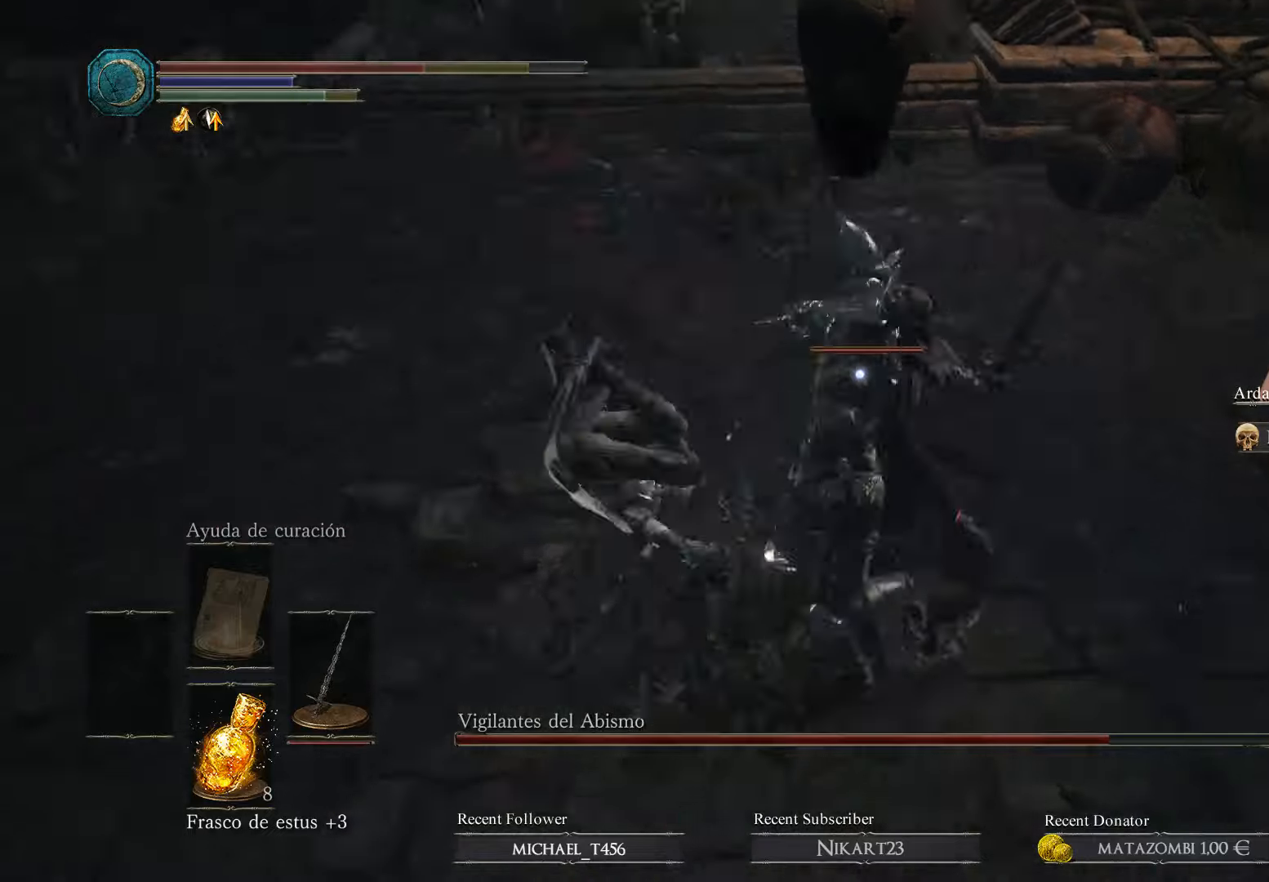
{"buttons": [], "left_stick": "up", "right_stick": "center", "events": [[33, "left_stick", "up"]]}
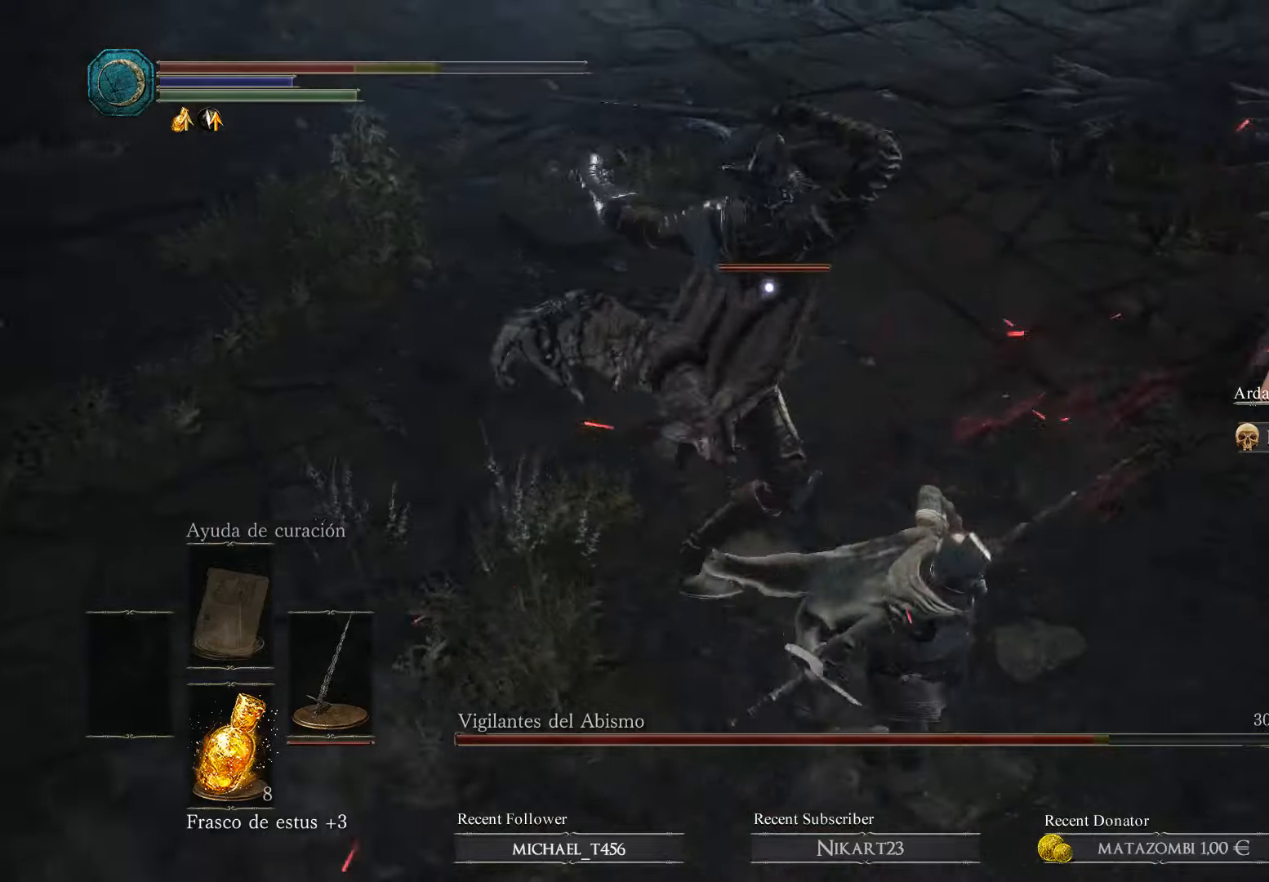
{"buttons": ["B"], "left_stick": "left", "right_stick": "center", "events": [[33, "B", "down"], [33, "left_stick", "up-left"], [166, "B", "up"], [233, "B", "down"], [233, "left_stick", "left"], [333, "B", "up"], [433, "B", "down"]]}
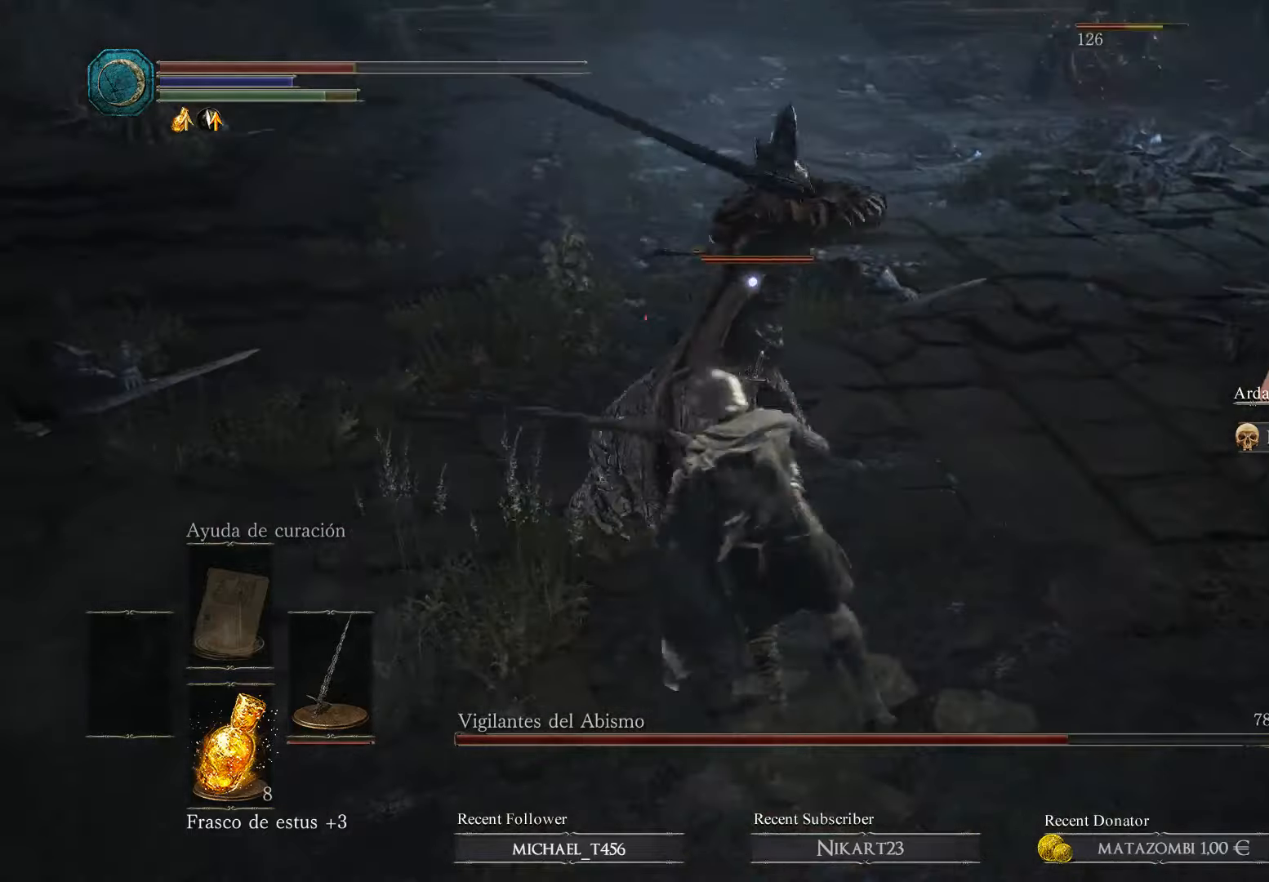
{"buttons": ["R1"], "left_stick": "up", "right_stick": "center", "events": [[33, "B", "up"], [100, "B", "down"], [233, "B", "up"], [233, "left_stick", "up-left"], [366, "left_stick", "up"], [500, "R1", "down"]]}
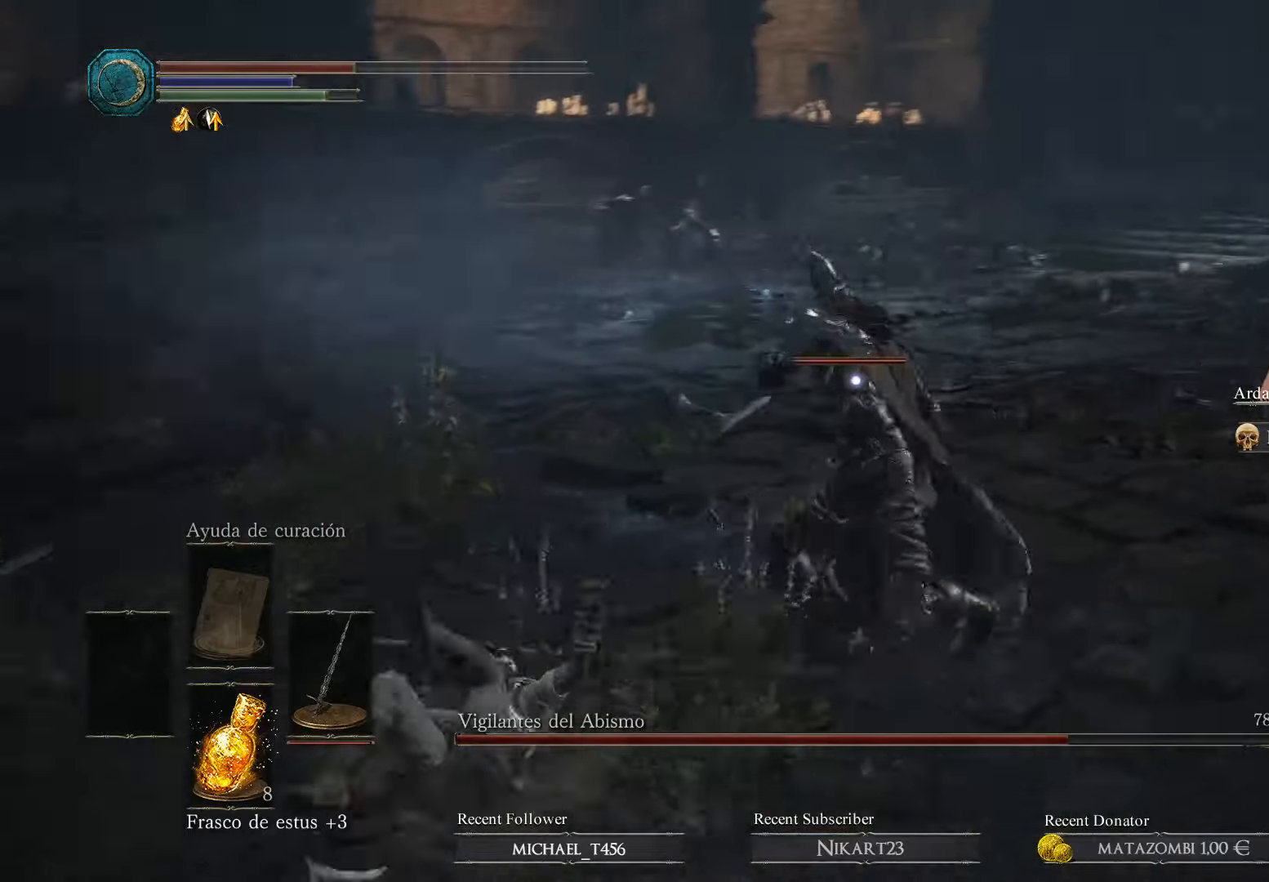
{"buttons": [], "left_stick": "up", "right_stick": "center", "events": [[133, "R1", "up"], [200, "R1", "down"], [300, "R1", "up"], [400, "R1", "down"], [500, "R1", "up"]]}
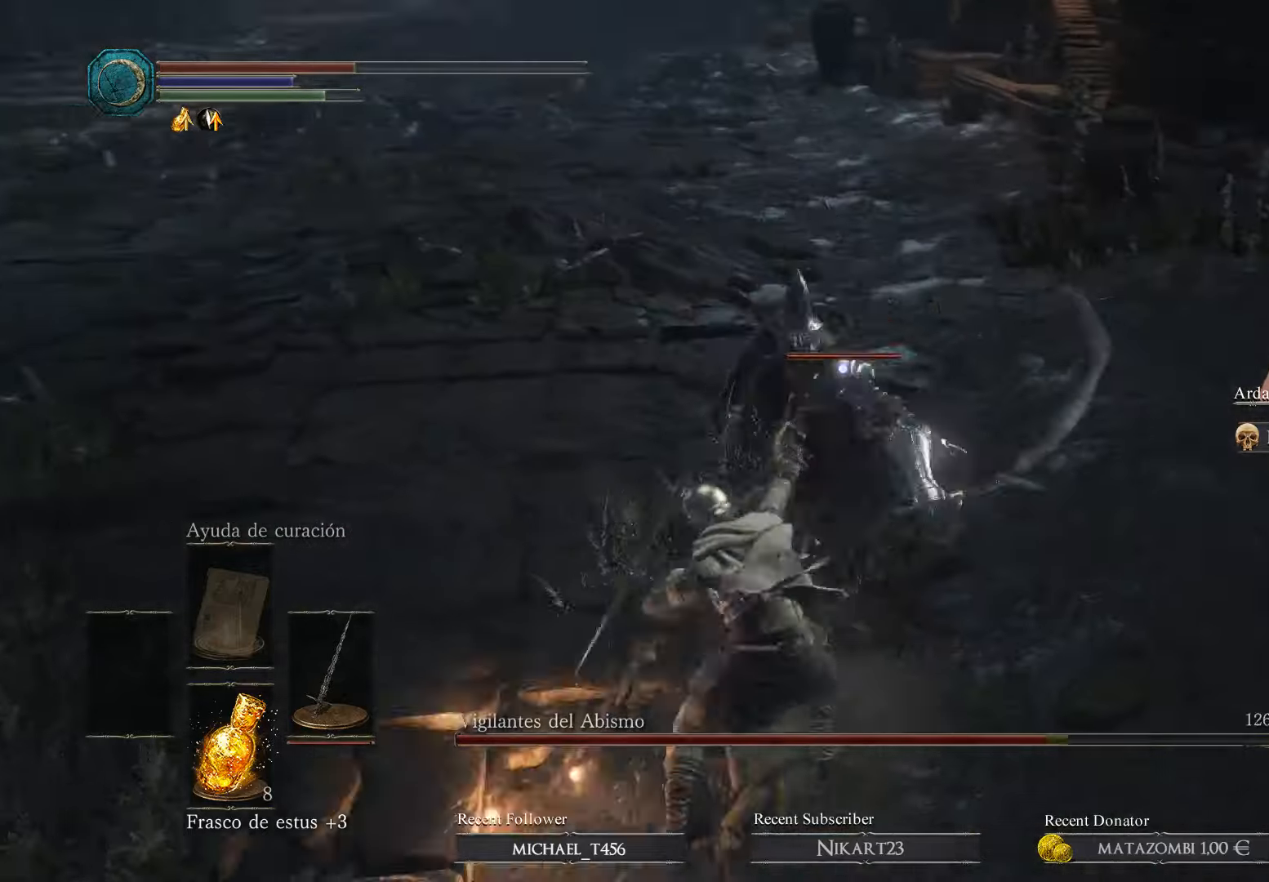
{"buttons": ["R1"], "left_stick": "up-left", "right_stick": "center", "events": [[33, "R1", "down"], [133, "R1", "up"], [200, "R1", "down"], [333, "R1", "up"], [366, "R1", "down"], [366, "left_stick", "up-left"]]}
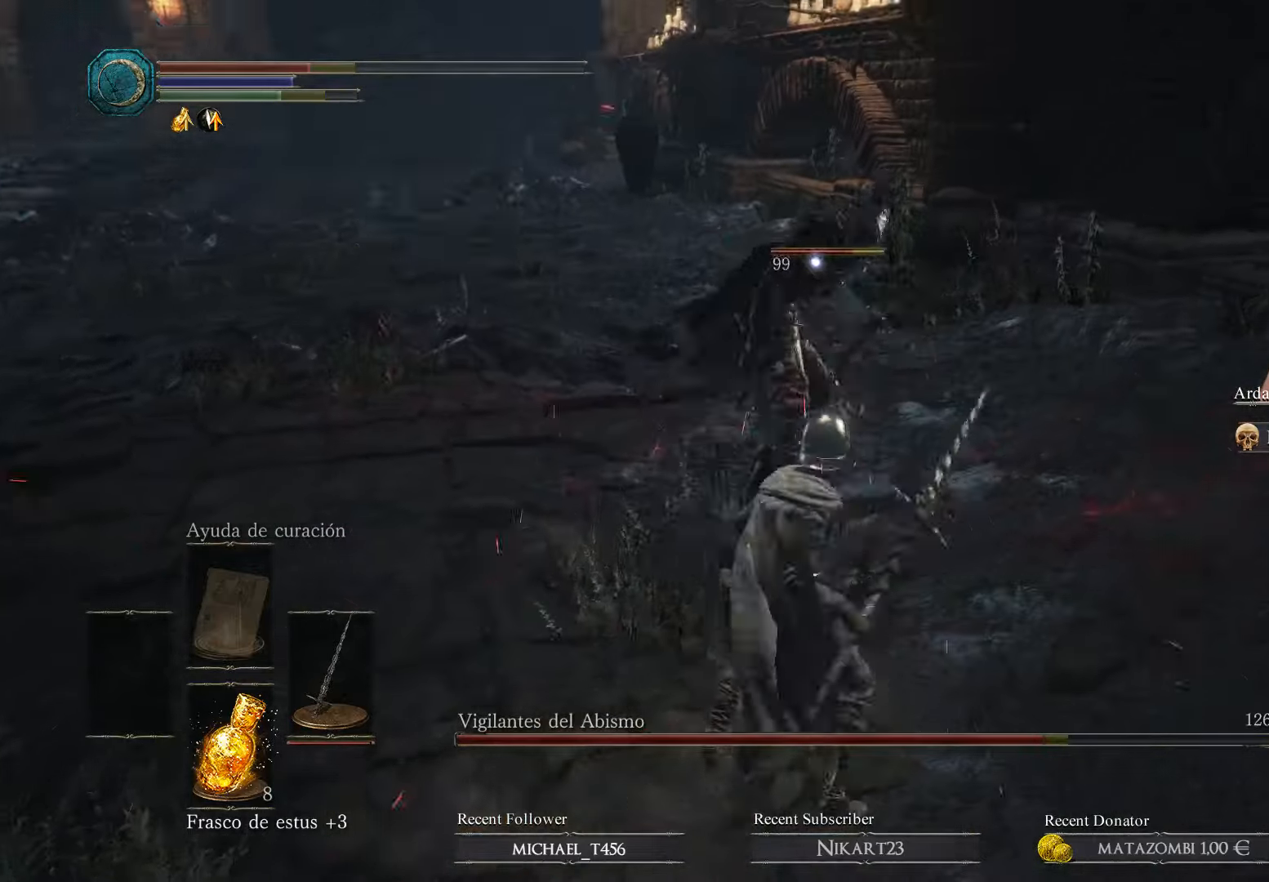
{"buttons": ["R1"], "left_stick": "up-left", "right_stick": "center", "events": [[33, "R1", "up"], [100, "R1", "down"], [233, "R1", "up"], [300, "R1", "down"], [433, "R1", "up"], [466, "R1", "down"]]}
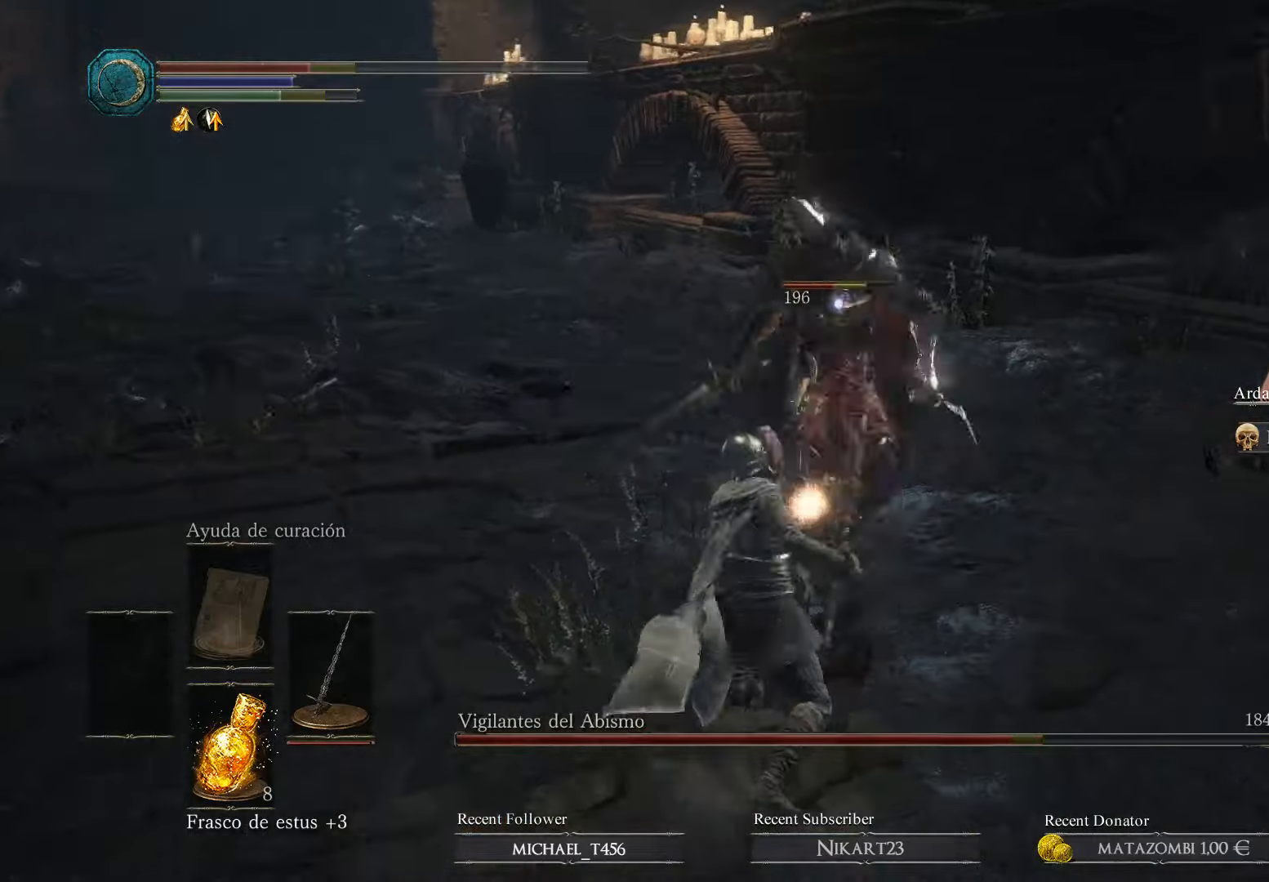
{"buttons": [], "left_stick": "up-left", "right_stick": "center", "events": [[233, "R1", "up"], [333, "R1", "down"], [433, "R1", "up"]]}
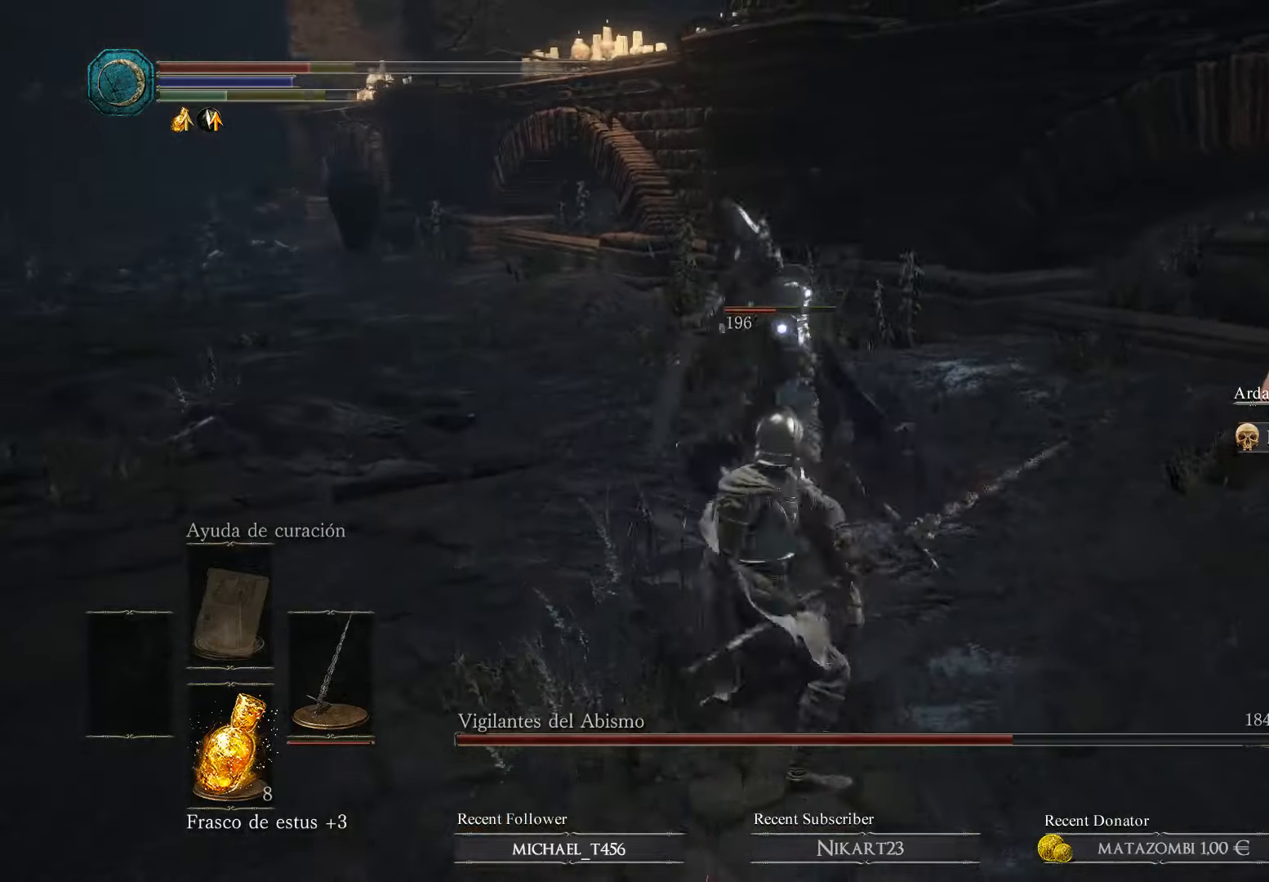
{"buttons": ["R1"], "left_stick": "up-left", "right_stick": "center", "events": [[33, "R1", "down"], [100, "R1", "up"], [166, "R1", "down"]]}
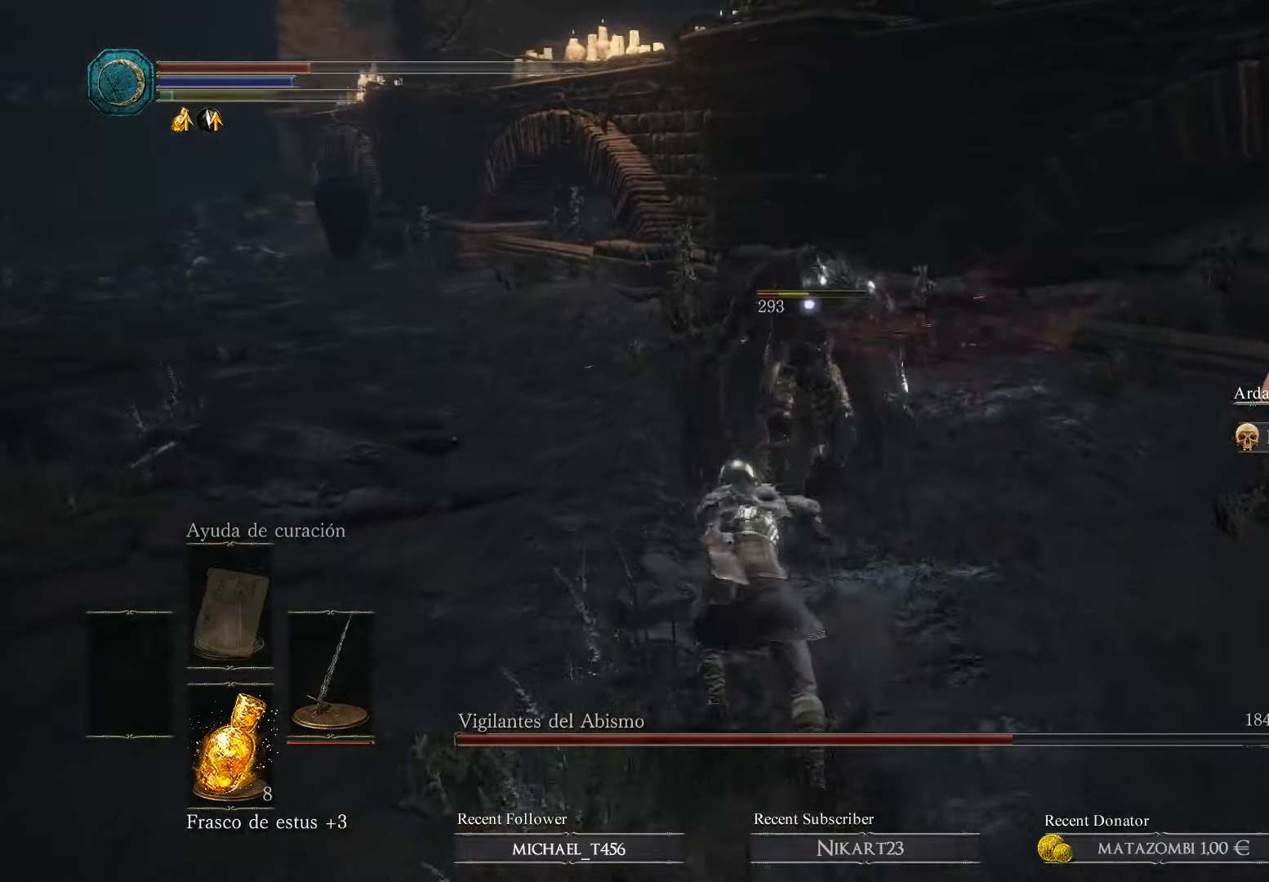
{"buttons": [], "left_stick": "up-left", "right_stick": "center", "events": [[100, "R1", "up"], [200, "R1", "down"], [300, "R1", "up"], [367, "R1", "down"], [467, "R1", "up"]]}
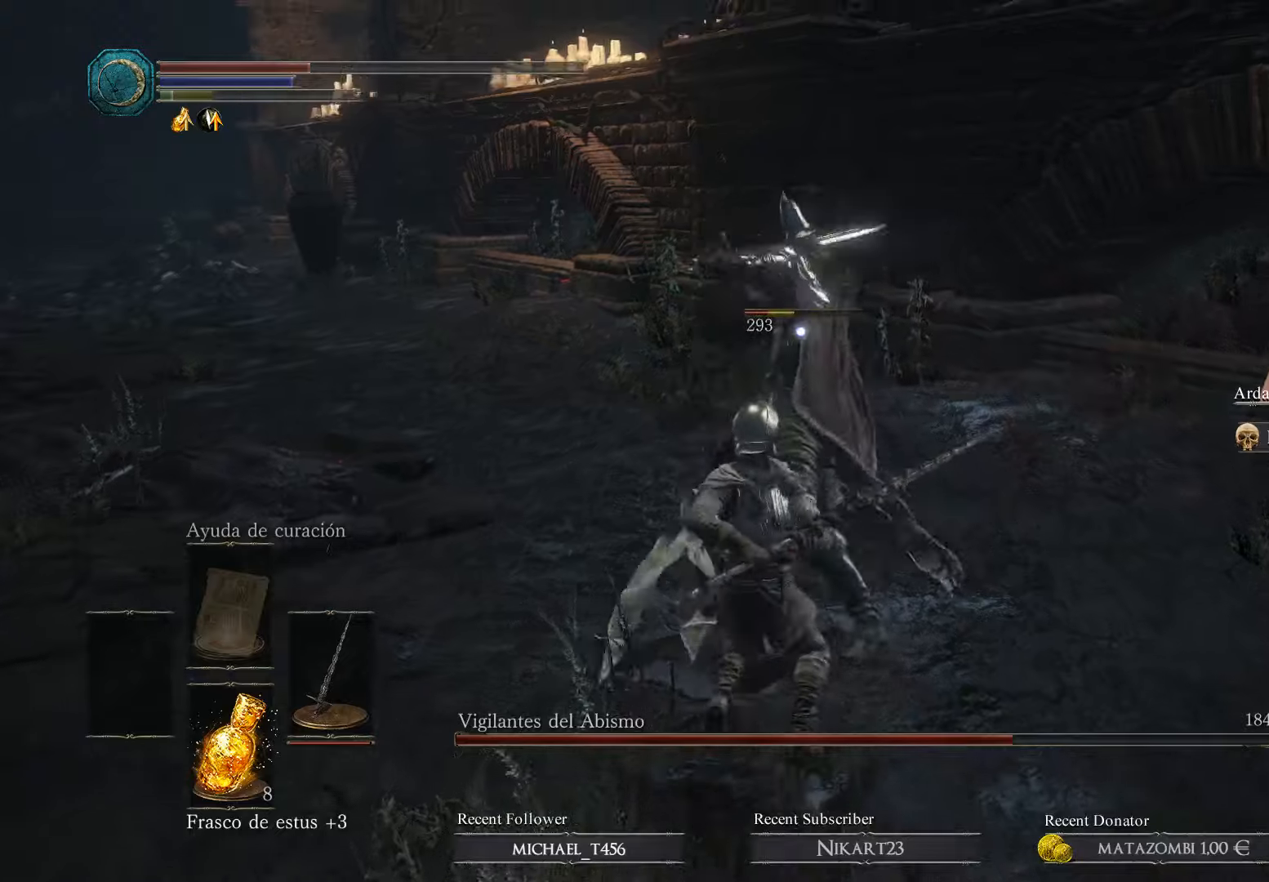
{"buttons": [], "left_stick": "up-left", "right_stick": "center", "events": [[34, "R1", "down"], [167, "R1", "up"], [200, "R1", "down"], [300, "R1", "up"]]}
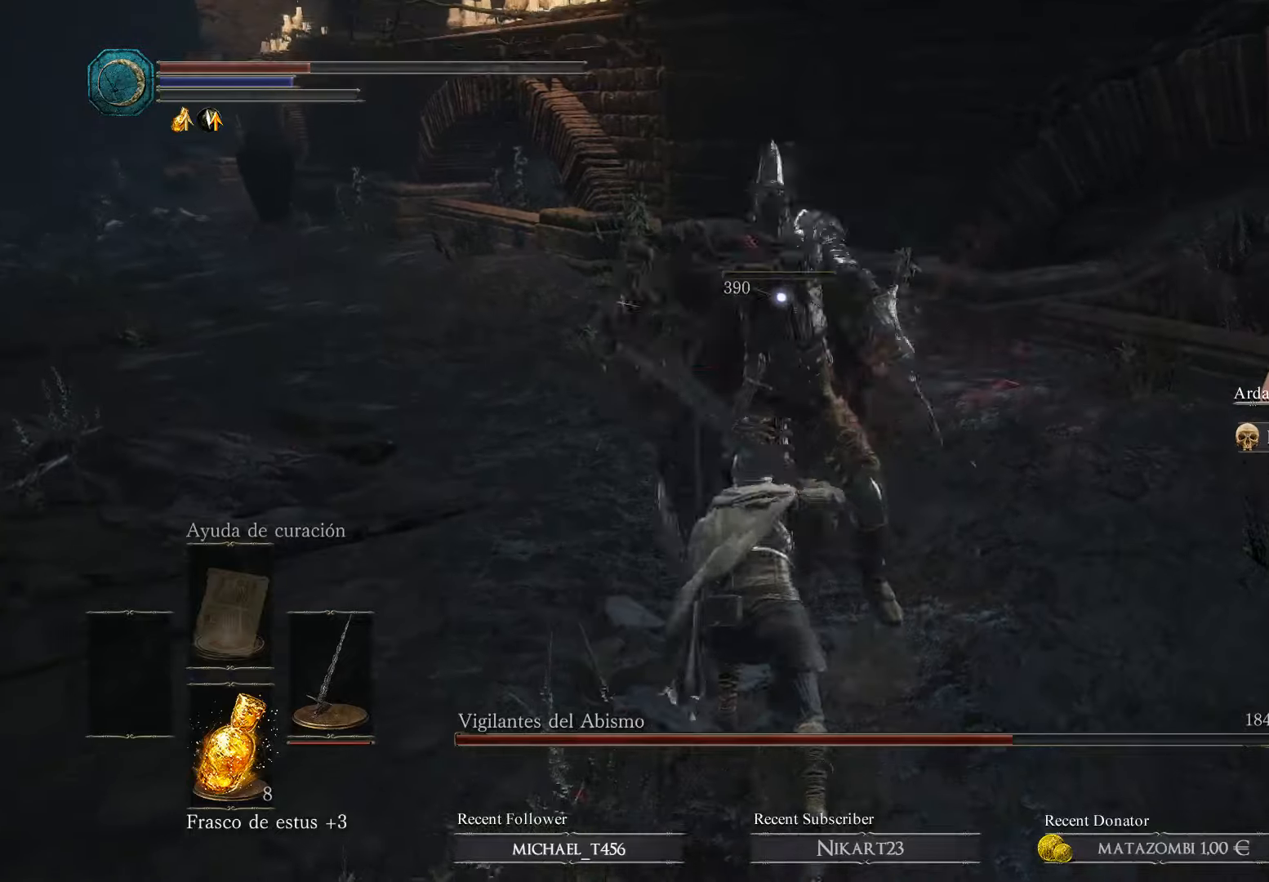
{"buttons": [], "left_stick": "up", "right_stick": "center", "events": [[134, "left_stick", "center"], [200, "left_stick", "right"], [267, "left_stick", "up-right"], [400, "left_stick", "up"]]}
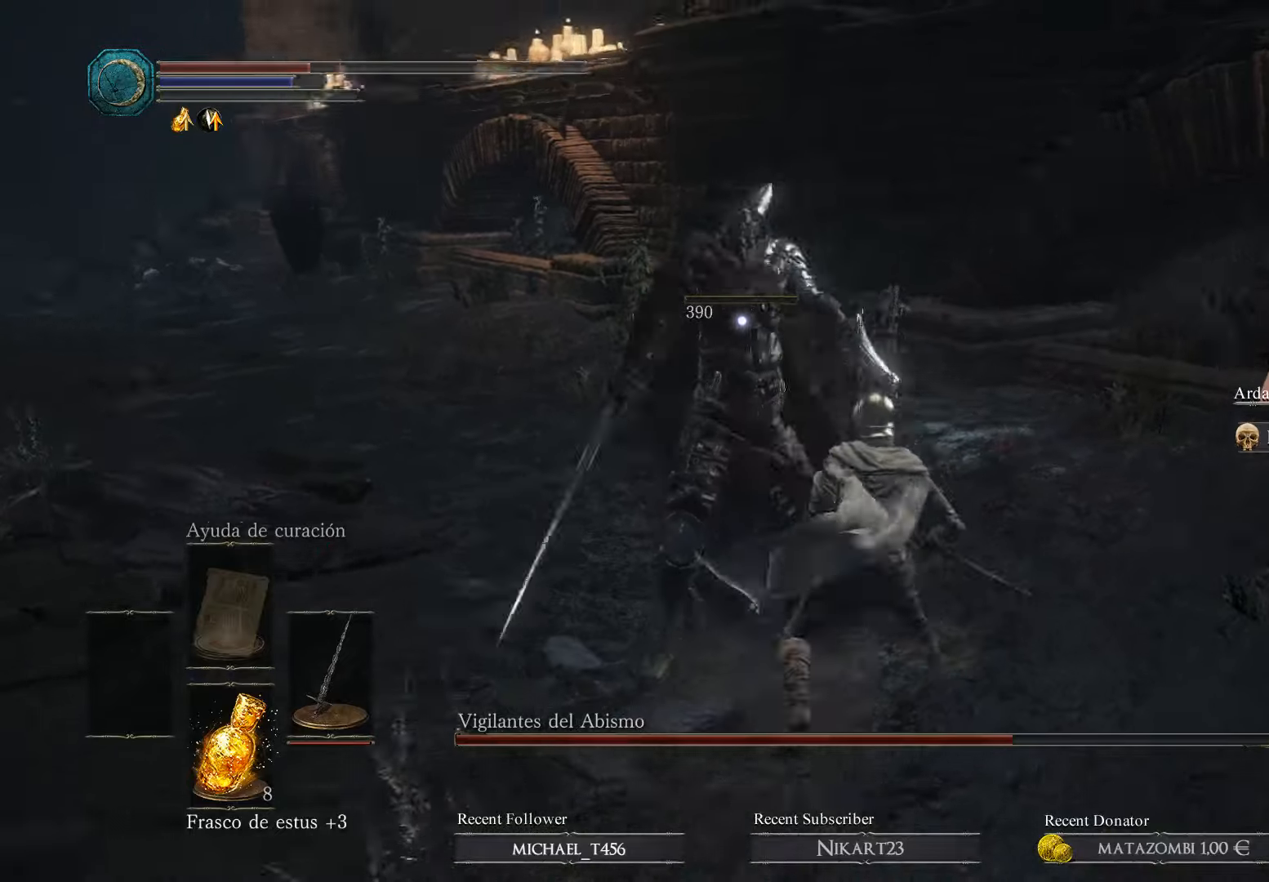
{"buttons": ["X"], "left_stick": "center", "right_stick": "center", "events": [[100, "left_stick", "left"], [167, "left_stick", "down-left"], [234, "right_stick", "down-left"], [300, "left_stick", "center"], [367, "right_stick", "center"], [467, "X", "down"]]}
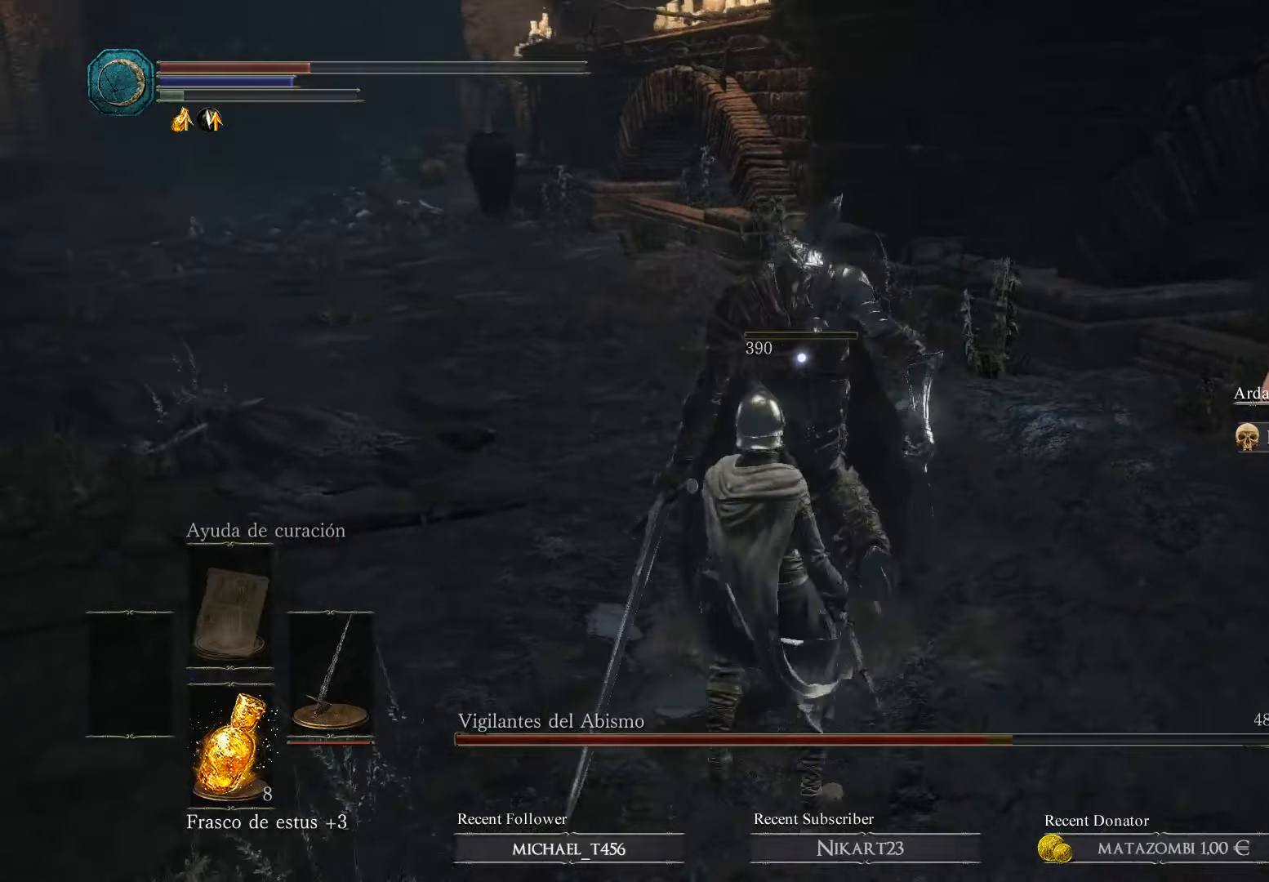
{"buttons": [], "left_stick": "down", "right_stick": "left", "events": [[67, "X", "up"], [234, "left_stick", "down"], [267, "right_stick", "left"]]}